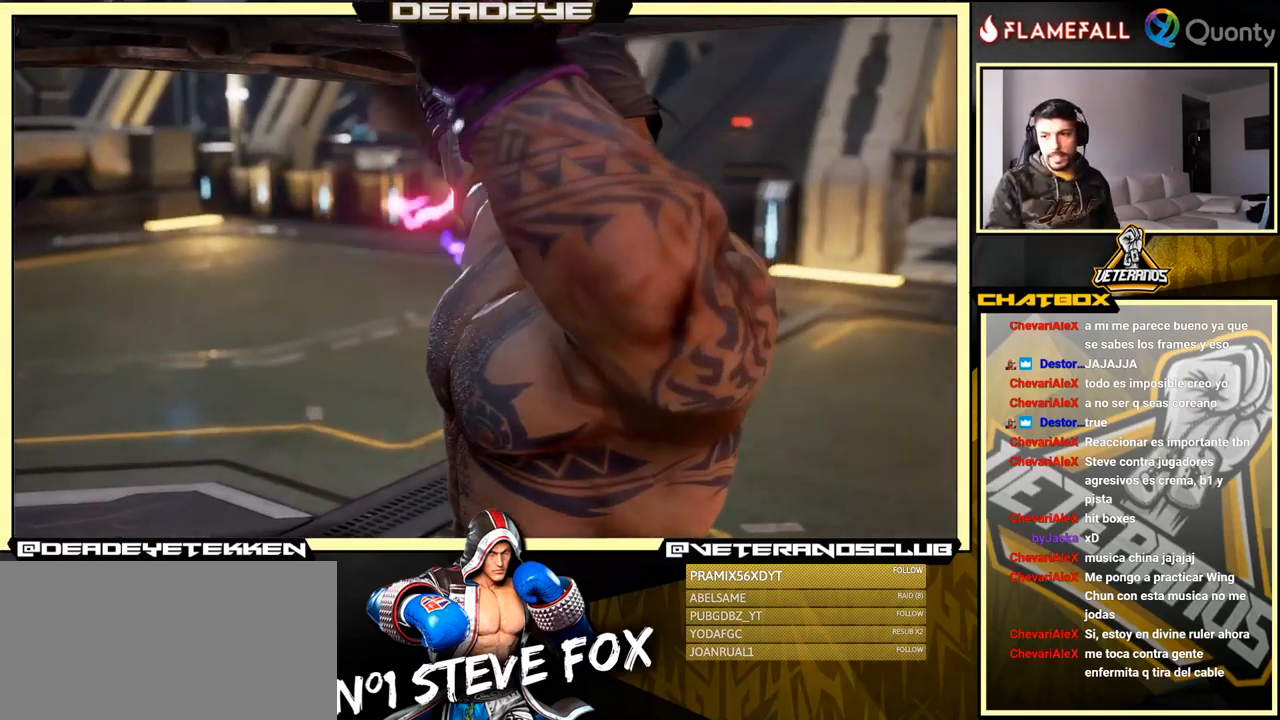
Gameplay with a controller (arcade stick); each line is a JSON object with the inputs held at the frame after it. "events" lists button and stick changes between this image and that frame as [ms after this image, input, new state], when the widget could be followed in between. Not read: L3 R3.
{"buttons": [], "left_stick": "down-left", "events": [[117, "CROSS", "up"], [217, "CROSS", "down"], [350, "left_stick", "down"], [367, "CROSS", "up"], [417, "left_stick", "down-left"]]}
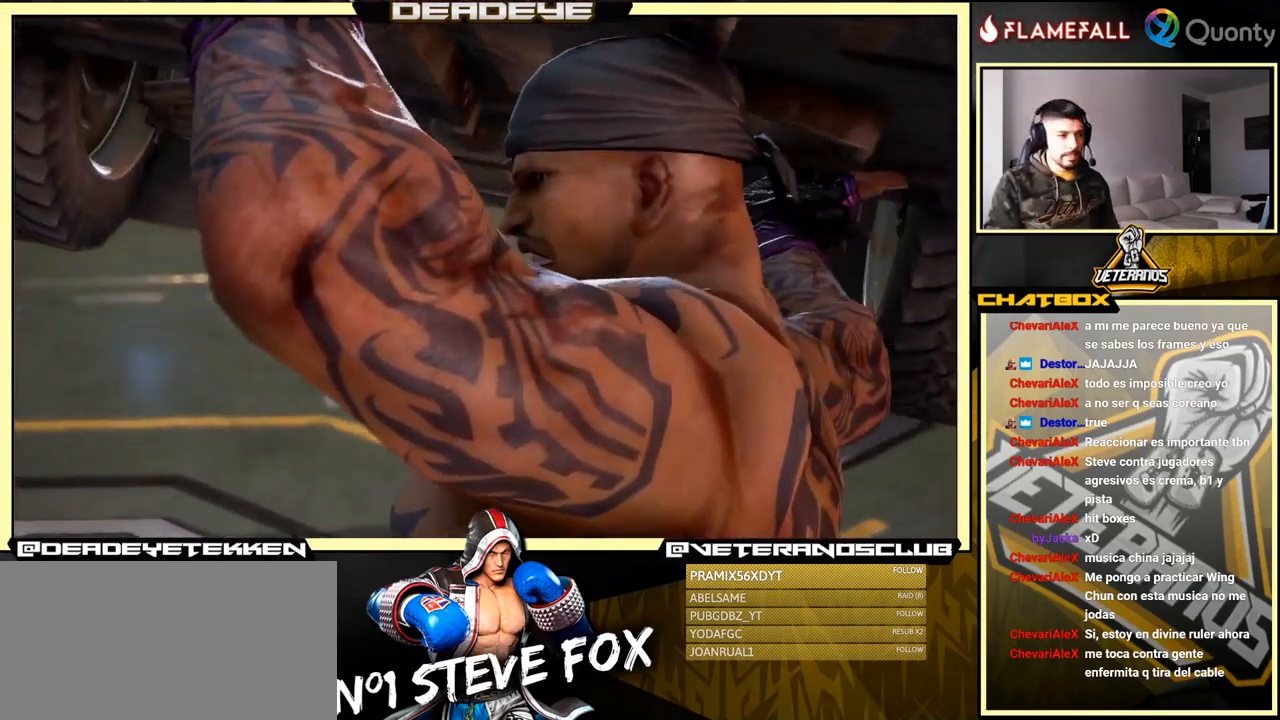
{"buttons": ["CROSS"], "left_stick": "center", "events": [[167, "left_stick", "down"], [366, "left_stick", "center"], [433, "CROSS", "down"]]}
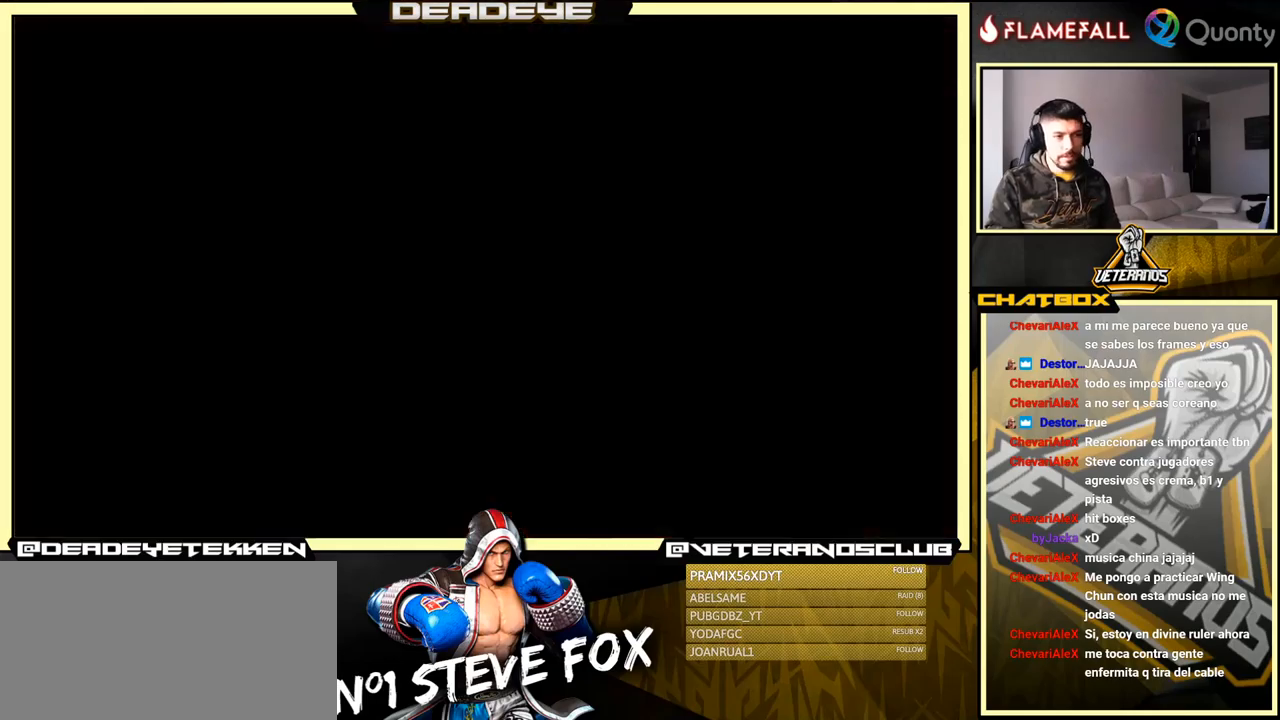
{"buttons": [], "left_stick": "center", "events": [[100, "CROSS", "up"], [366, "left_stick", "down"], [500, "left_stick", "center"]]}
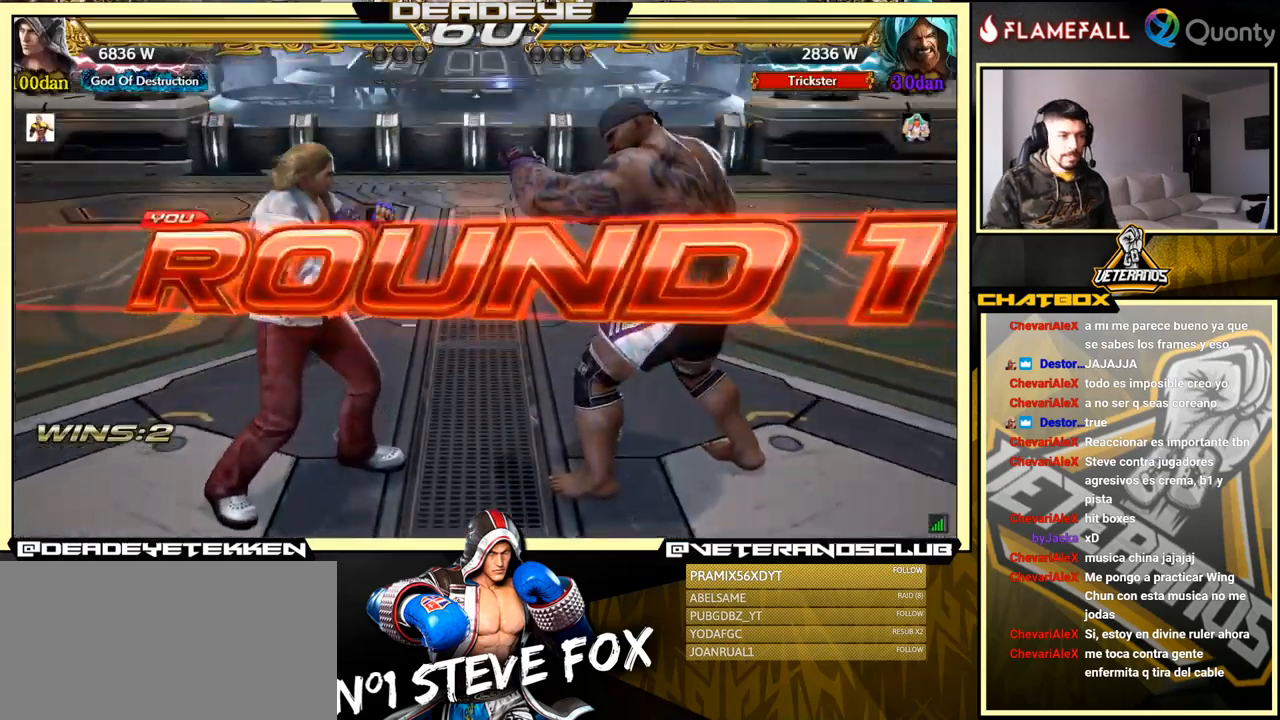
{"buttons": [], "left_stick": "down-left", "events": [[166, "left_stick", "left"], [316, "left_stick", "down-left"]]}
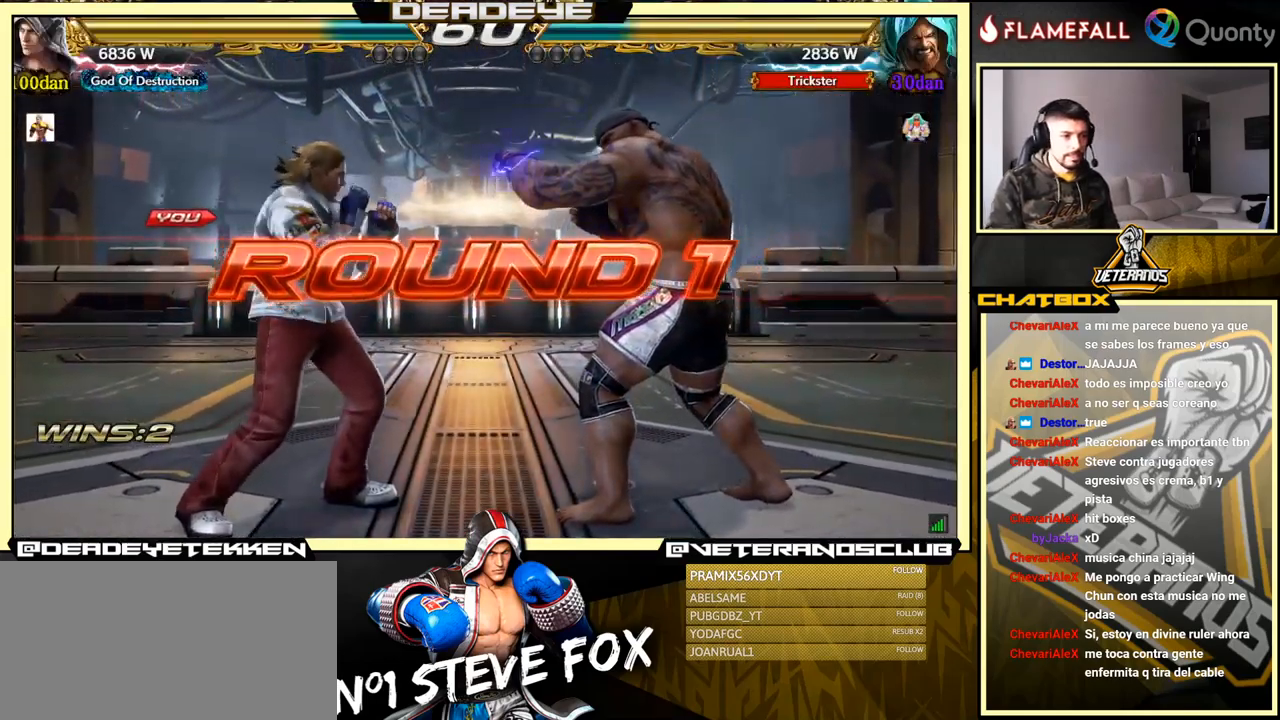
{"buttons": [], "left_stick": "center", "events": [[50, "left_stick", "center"]]}
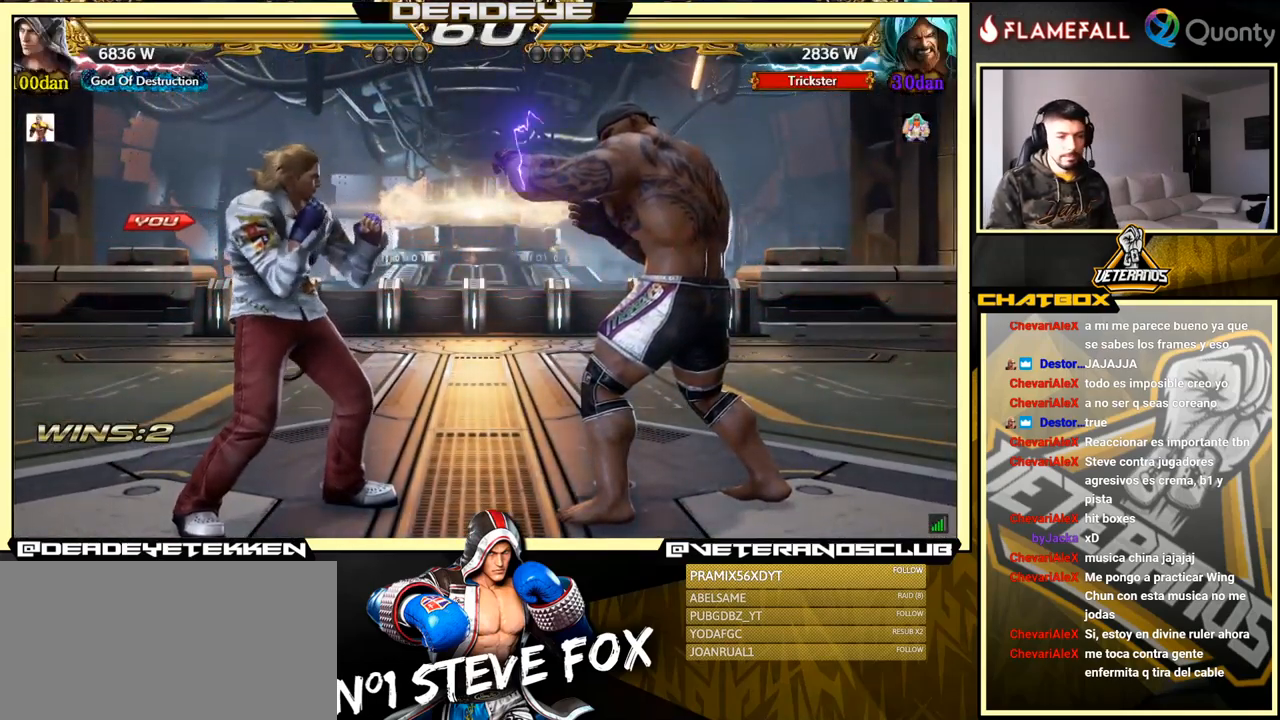
{"buttons": [], "left_stick": "center", "events": [[83, "left_stick", "left"], [233, "left_stick", "center"], [316, "left_stick", "left"], [466, "left_stick", "center"]]}
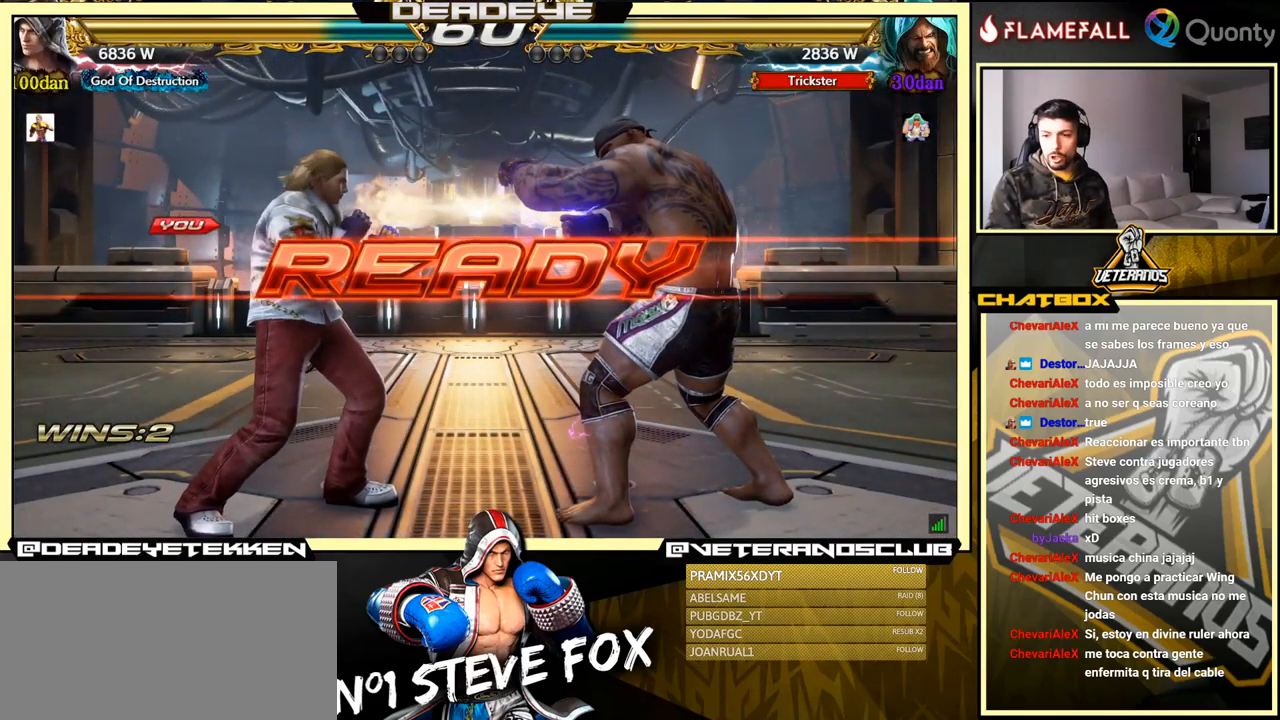
{"buttons": [], "left_stick": "center", "events": [[83, "left_stick", "left"], [183, "left_stick", "center"]]}
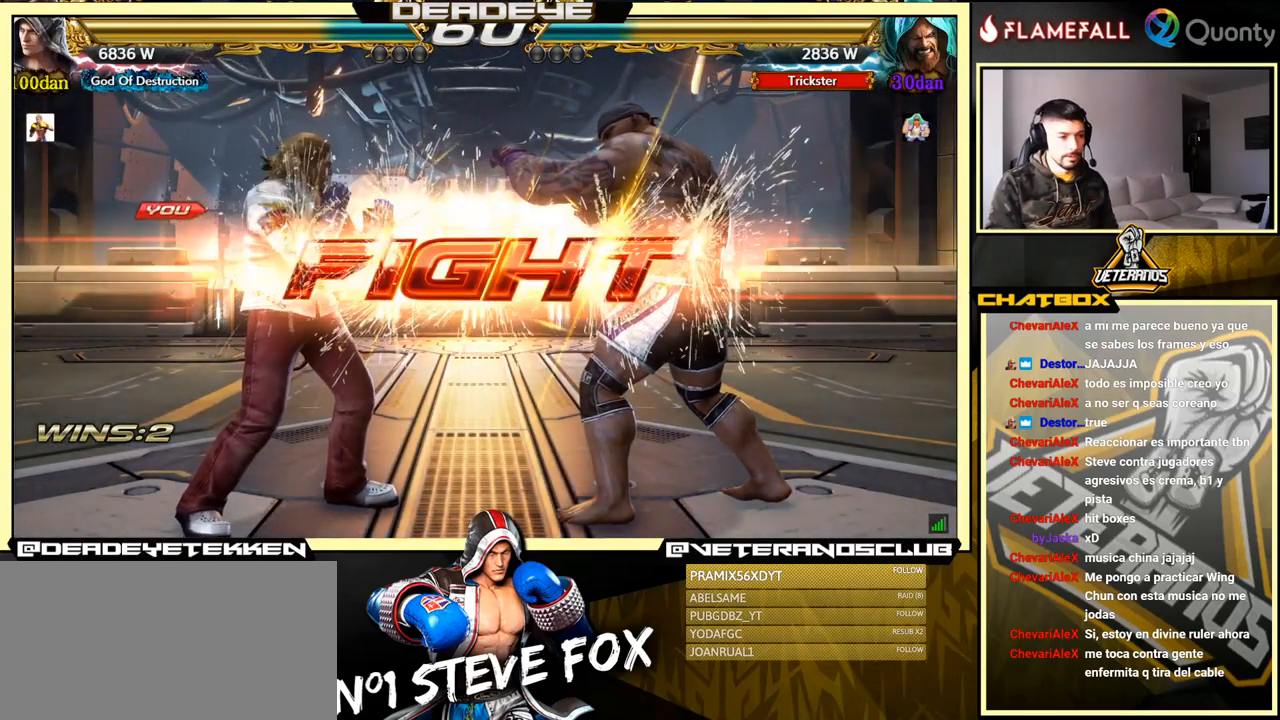
{"buttons": ["SQUARE"], "left_stick": "left", "events": [[250, "left_stick", "down-right"], [283, "SQUARE", "down"], [333, "SQUARE", "up"], [383, "TRIANGLE", "down"], [433, "TRIANGLE", "up"], [450, "left_stick", "left"], [500, "SQUARE", "down"]]}
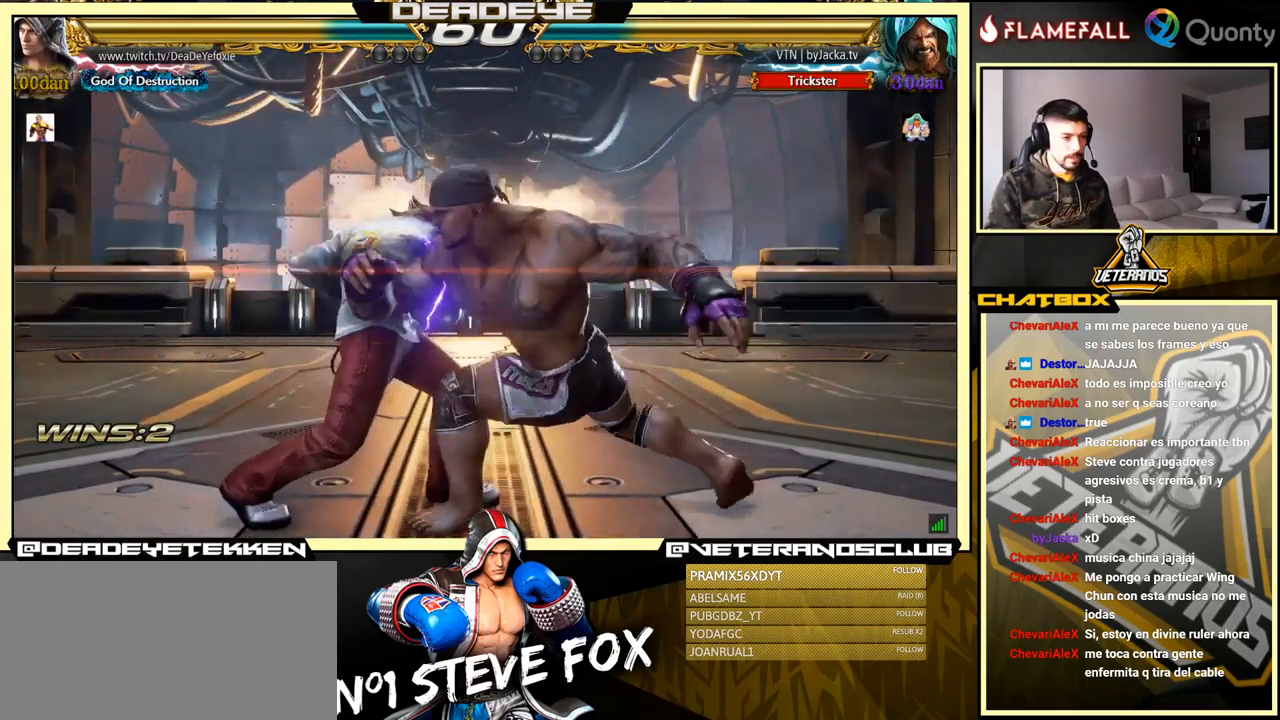
{"buttons": [], "left_stick": "left", "events": [[16, "SQUARE", "up"], [133, "SQUARE", "down"], [216, "SQUARE", "up"]]}
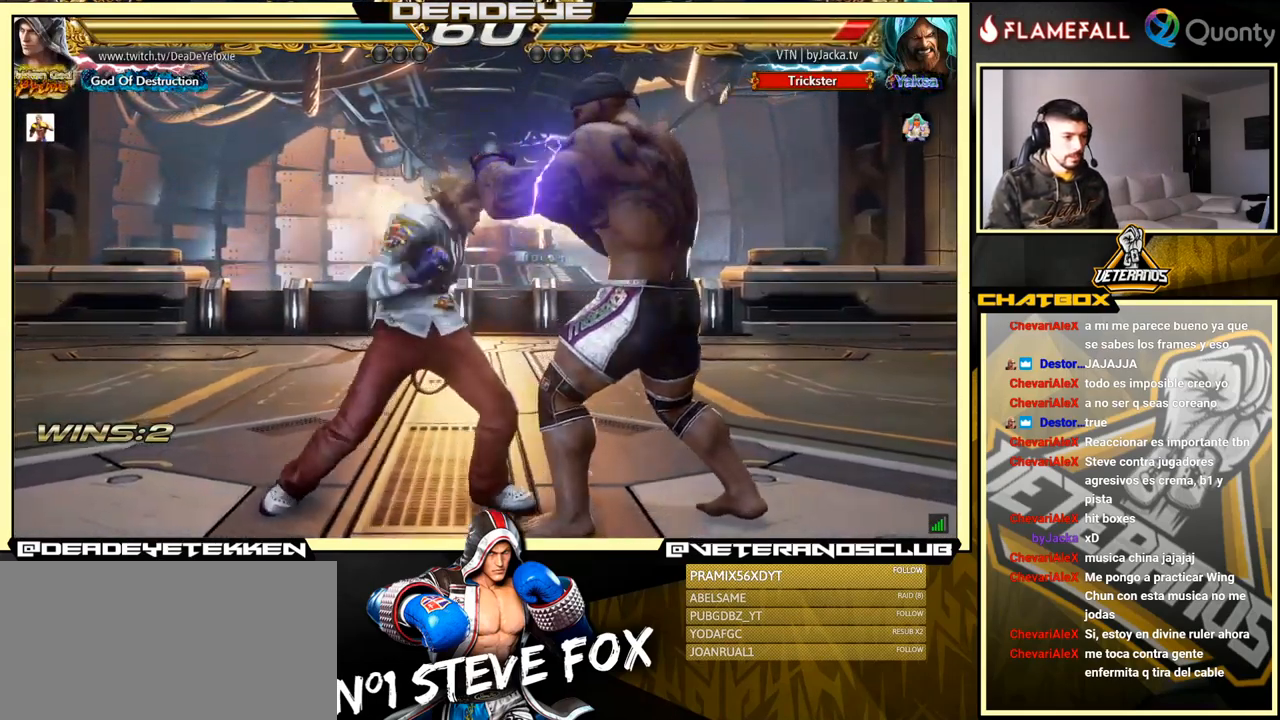
{"buttons": [], "left_stick": "center", "events": [[216, "left_stick", "down-left"], [333, "left_stick", "center"], [350, "SQUARE", "down"], [383, "SQUARE", "up"], [466, "SQUARE", "down"], [483, "SQUARE", "up"]]}
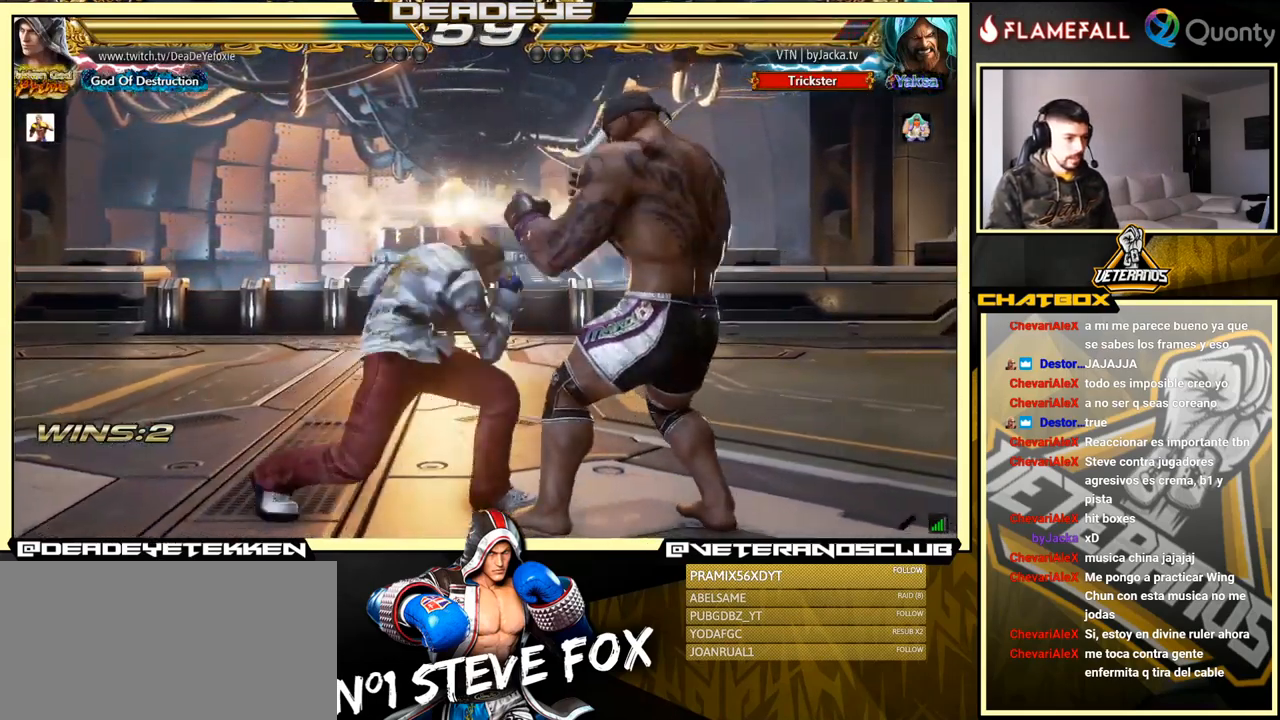
{"buttons": [], "left_stick": "center", "events": [[83, "SQUARE", "down"], [116, "SQUARE", "up"], [183, "SQUARE", "down"], [300, "SQUARE", "up"]]}
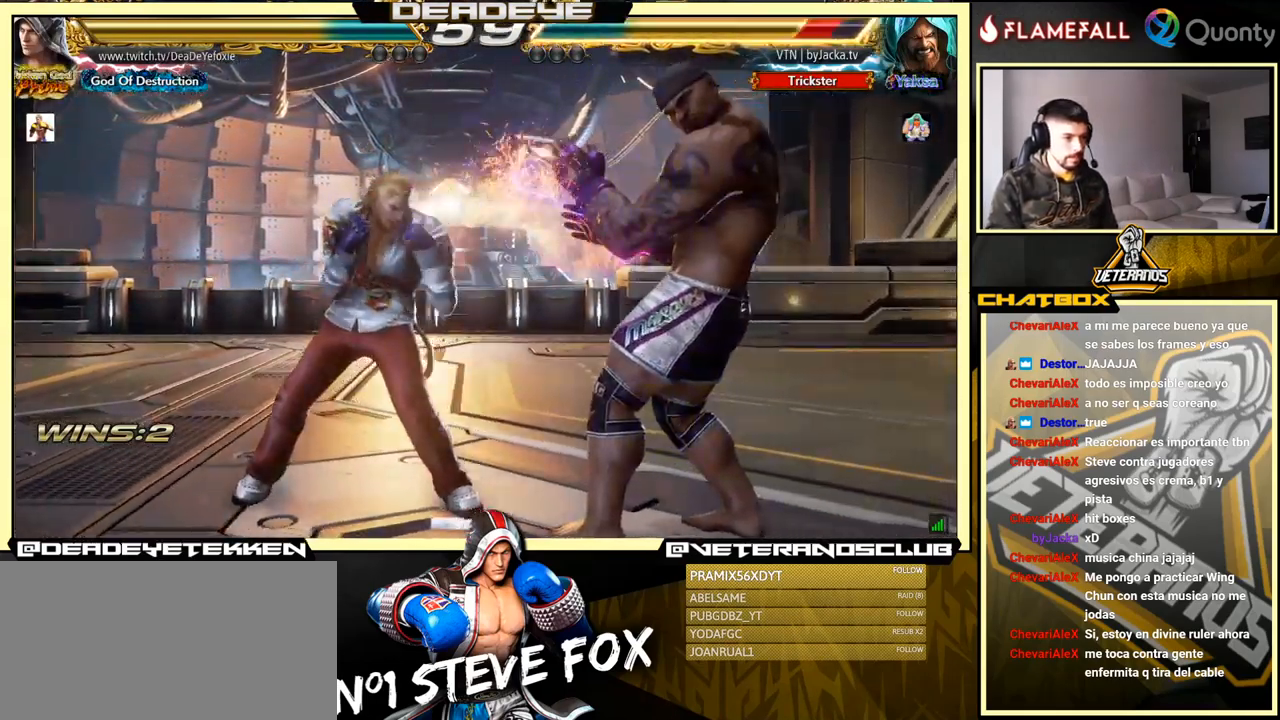
{"buttons": [], "left_stick": "right", "events": [[166, "SQUARE", "down"], [283, "SQUARE", "up"], [500, "left_stick", "right"]]}
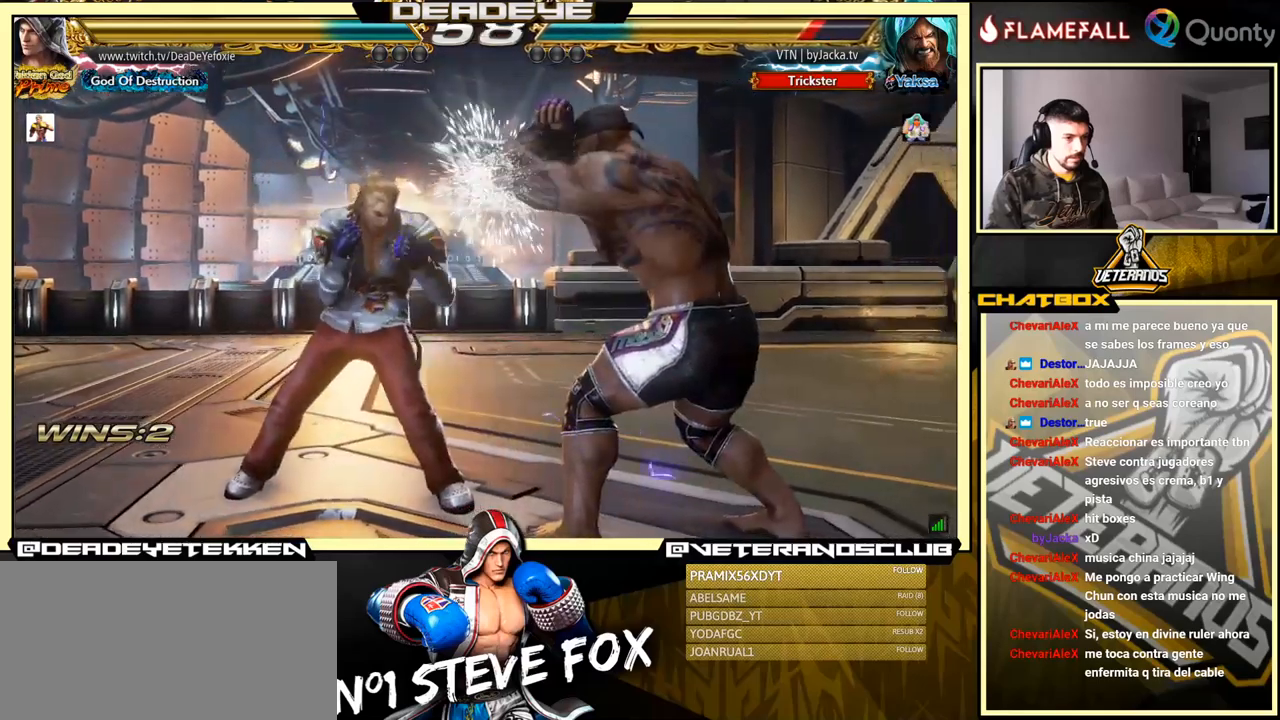
{"buttons": [], "left_stick": "center", "events": [[17, "left_stick", "down-right"], [133, "left_stick", "center"], [200, "left_stick", "right"], [417, "left_stick", "center"]]}
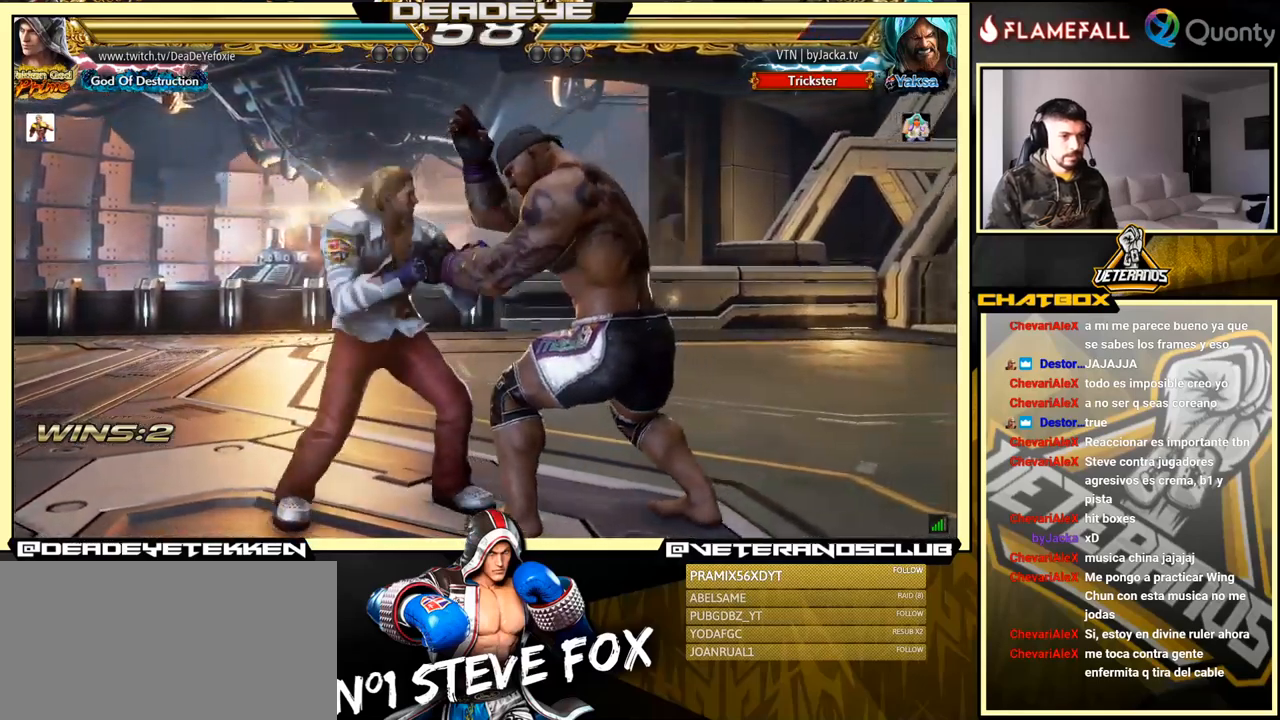
{"buttons": [], "left_stick": "center", "events": [[83, "SQUARE", "down"], [83, "left_stick", "down"], [167, "SQUARE", "up"], [233, "left_stick", "center"], [317, "left_stick", "left"], [467, "left_stick", "center"]]}
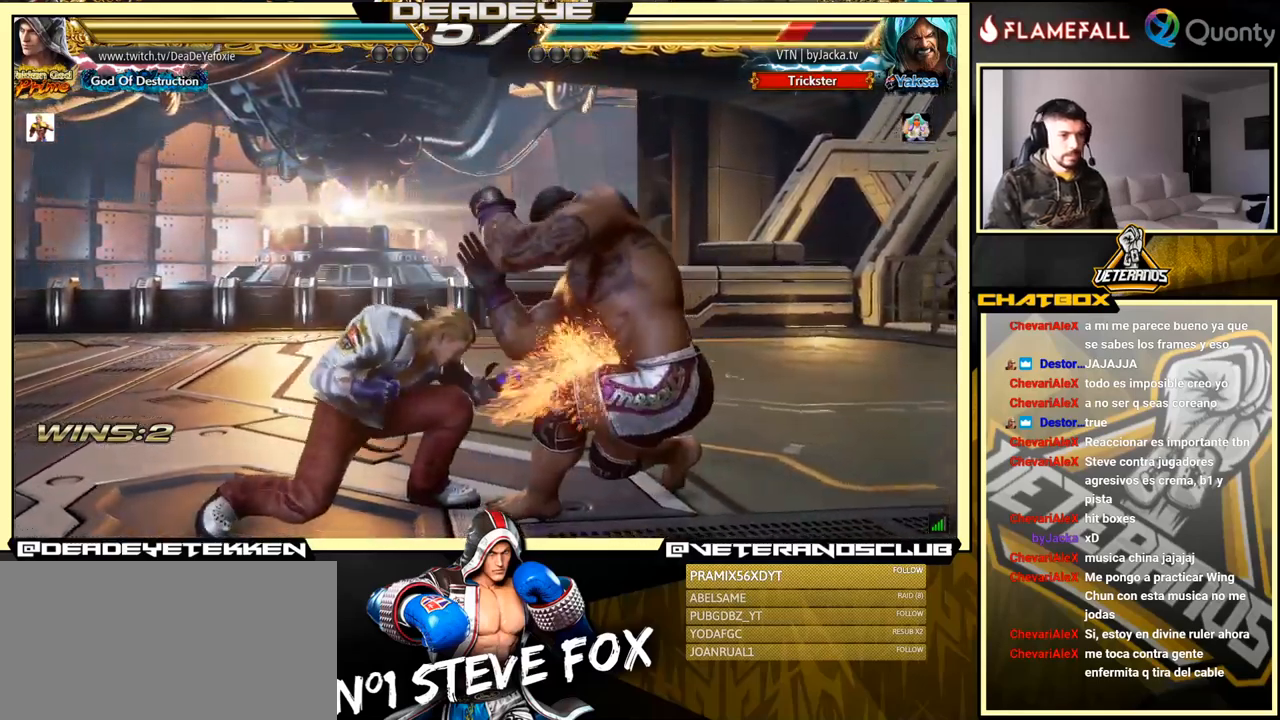
{"buttons": [], "left_stick": "center", "events": [[350, "CIRCLE", "down"], [450, "CIRCLE", "up"]]}
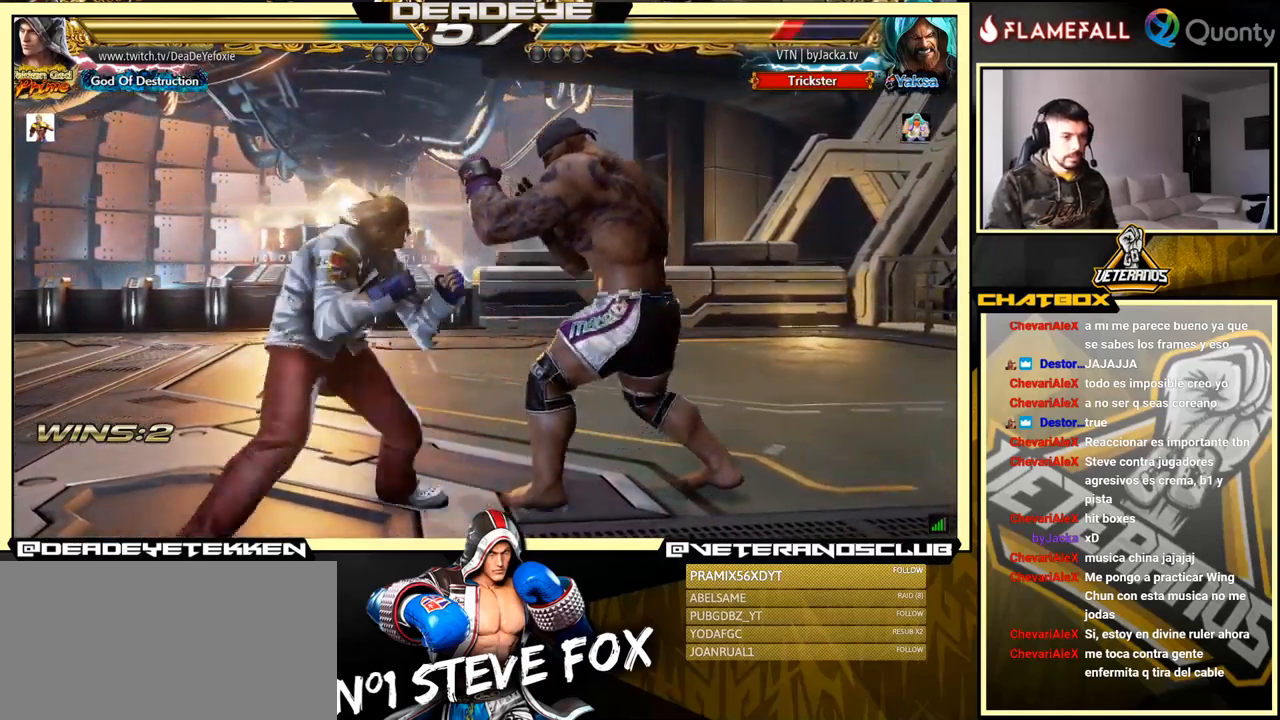
{"buttons": ["TRIANGLE"], "left_stick": "right", "events": [[50, "SQUARE", "down"], [50, "left_stick", "right"], [117, "SQUARE", "up"], [433, "TRIANGLE", "down"], [467, "TRIANGLE", "up"], [500, "TRIANGLE", "down"]]}
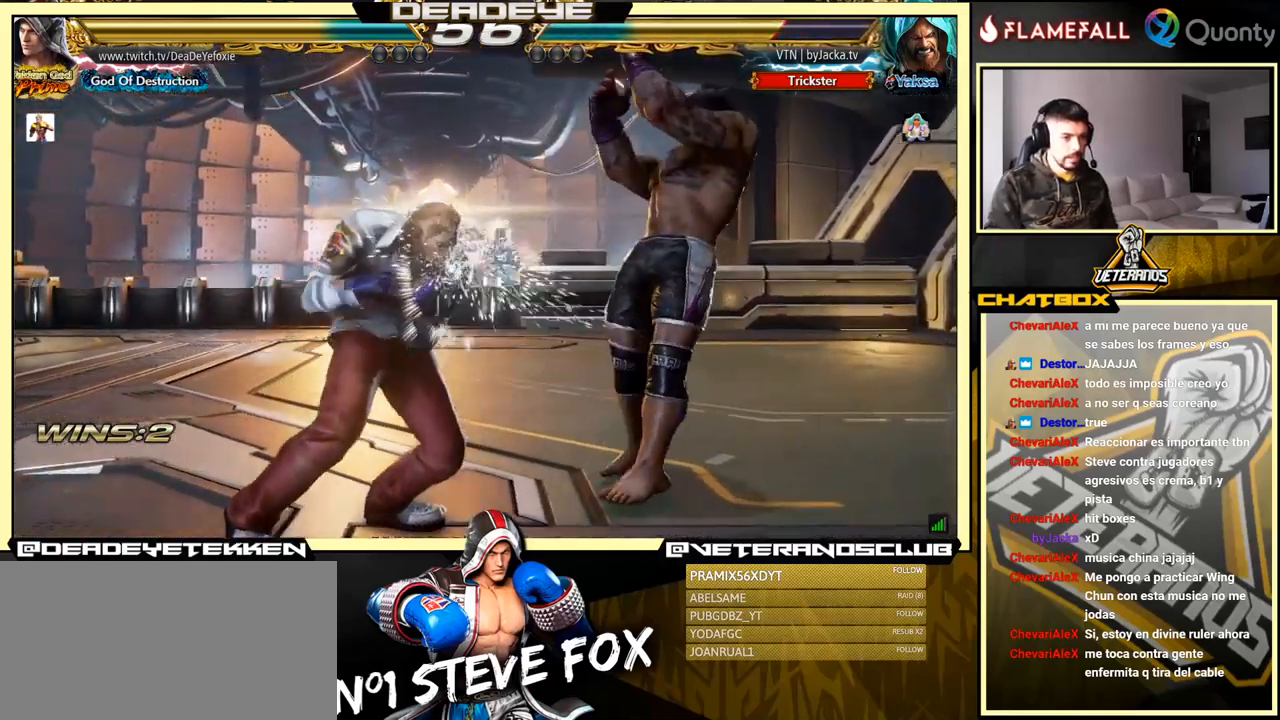
{"buttons": [], "left_stick": "left", "events": [[50, "TRIANGLE", "up"], [67, "TRIANGLE", "down"], [100, "TRIANGLE", "up"], [417, "left_stick", "center"], [467, "left_stick", "left"]]}
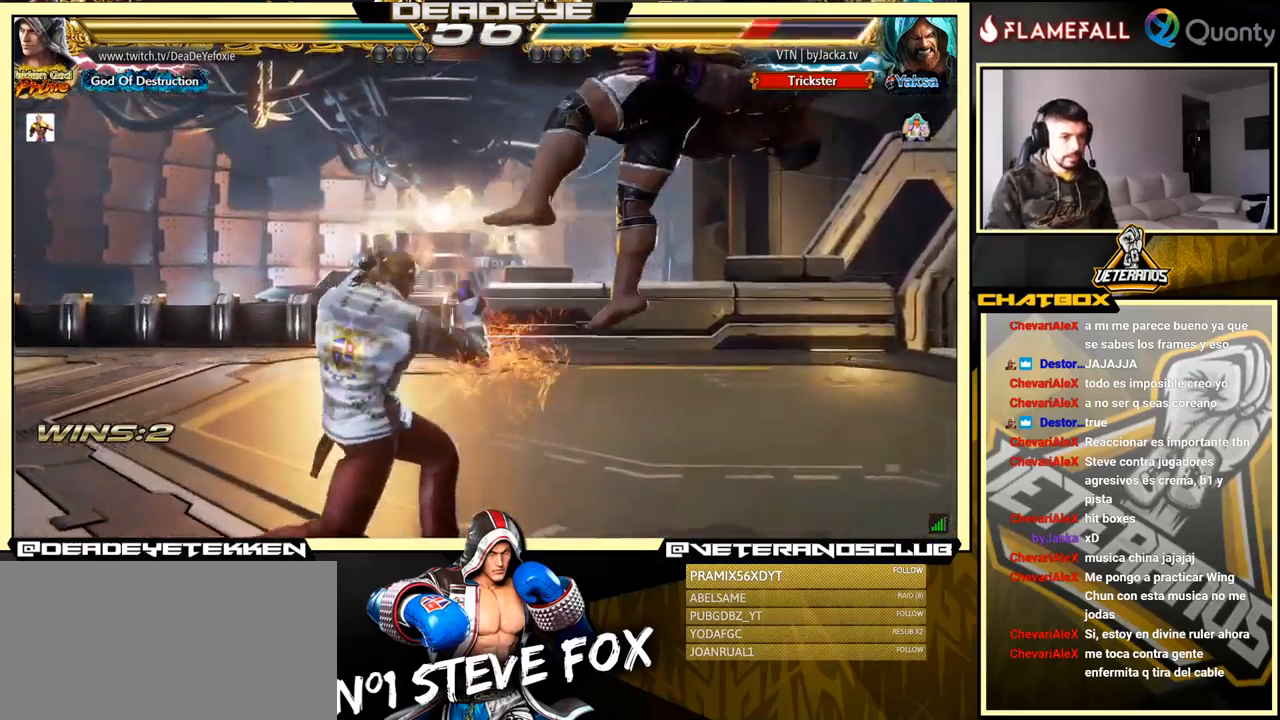
{"buttons": [], "left_stick": "left", "events": [[217, "SQUARE", "down"], [483, "SQUARE", "up"]]}
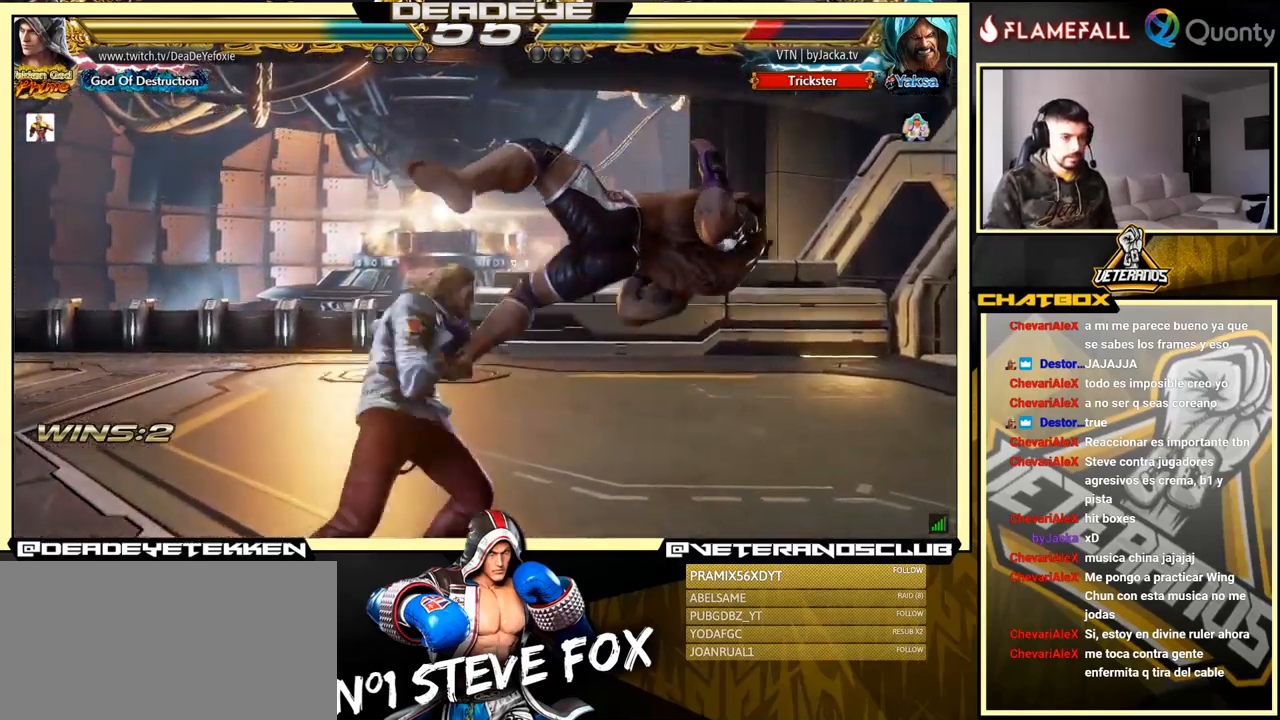
{"buttons": ["CROSS"], "left_stick": "right", "events": [[133, "left_stick", "right"], [167, "CROSS", "down"], [200, "TRIANGLE", "down"], [367, "TRIANGLE", "up"]]}
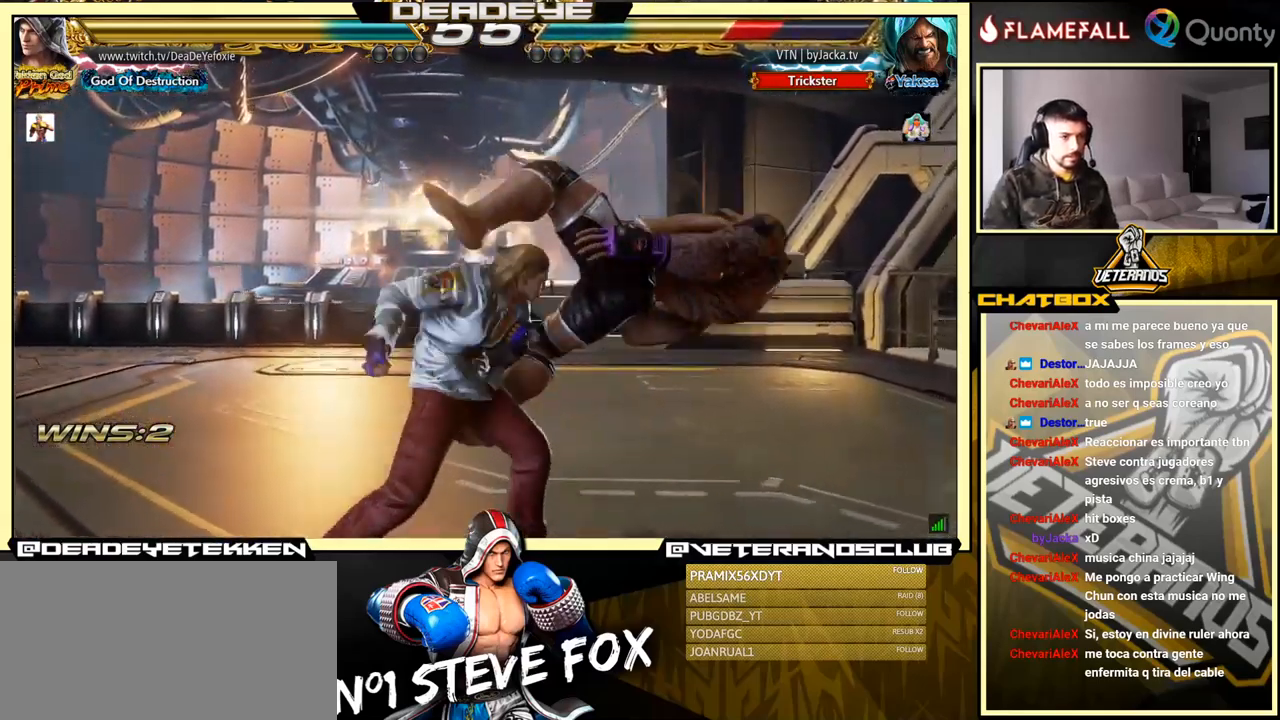
{"buttons": ["CROSS"], "left_stick": "right", "events": []}
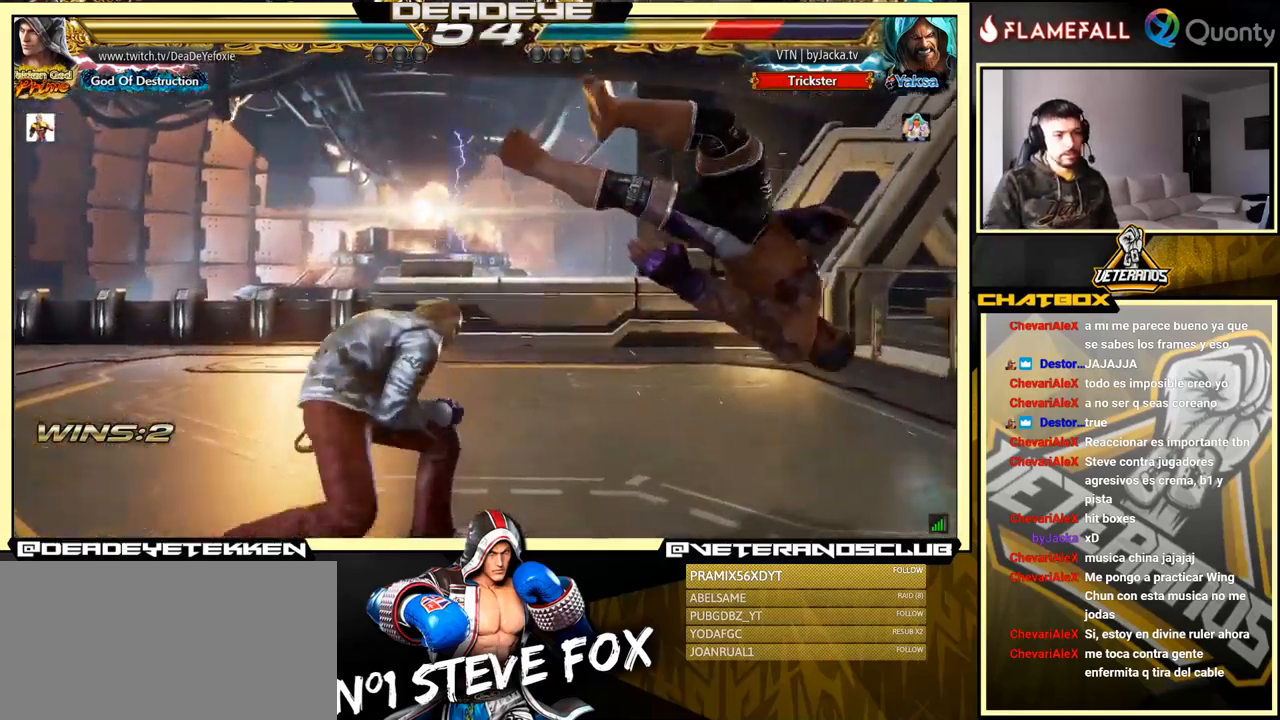
{"buttons": ["CROSS"], "left_stick": "right", "events": [[233, "SQUARE", "down"], [500, "SQUARE", "up"]]}
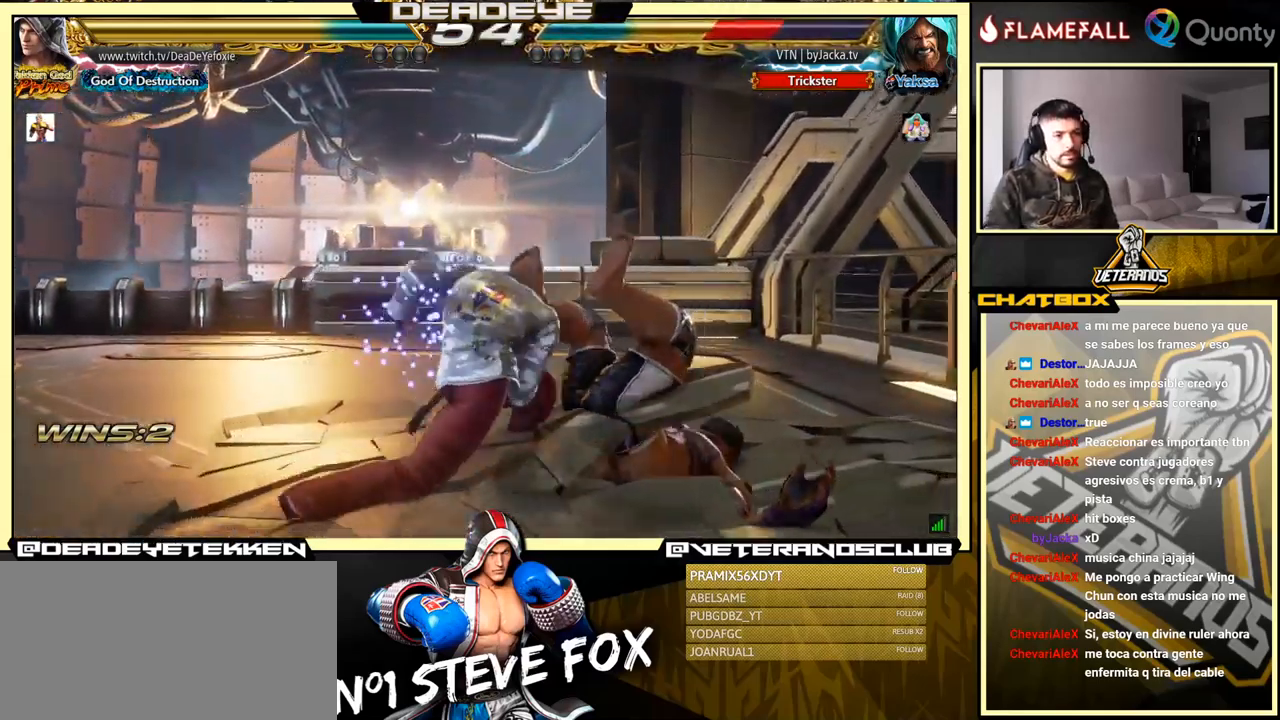
{"buttons": [], "left_stick": "left", "events": [[17, "CROSS", "up"], [150, "left_stick", "center"], [267, "left_stick", "left"], [400, "R2", "down"], [500, "R2", "up"]]}
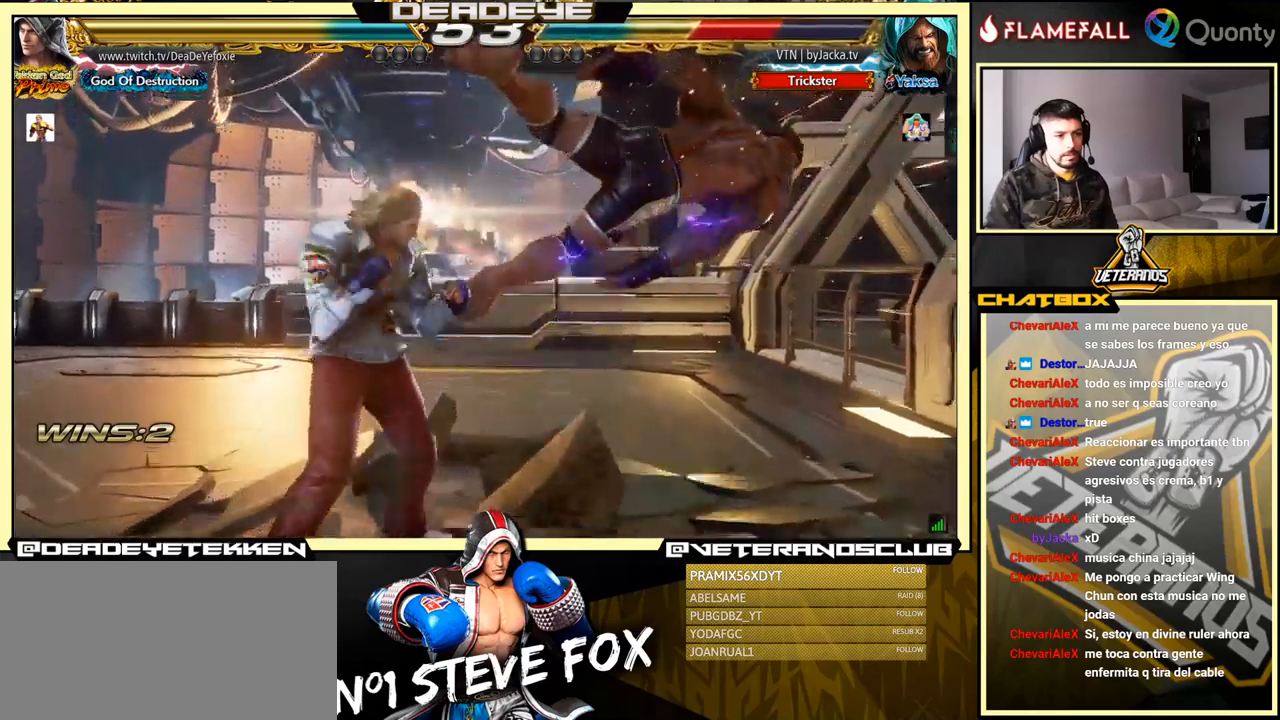
{"buttons": ["TRIANGLE"], "left_stick": "center", "events": [[67, "SQUARE", "down"], [184, "SQUARE", "up"], [334, "CIRCLE", "down"], [334, "CROSS", "down"], [384, "CIRCLE", "up"], [400, "CROSS", "up"], [467, "TRIANGLE", "down"], [467, "left_stick", "center"]]}
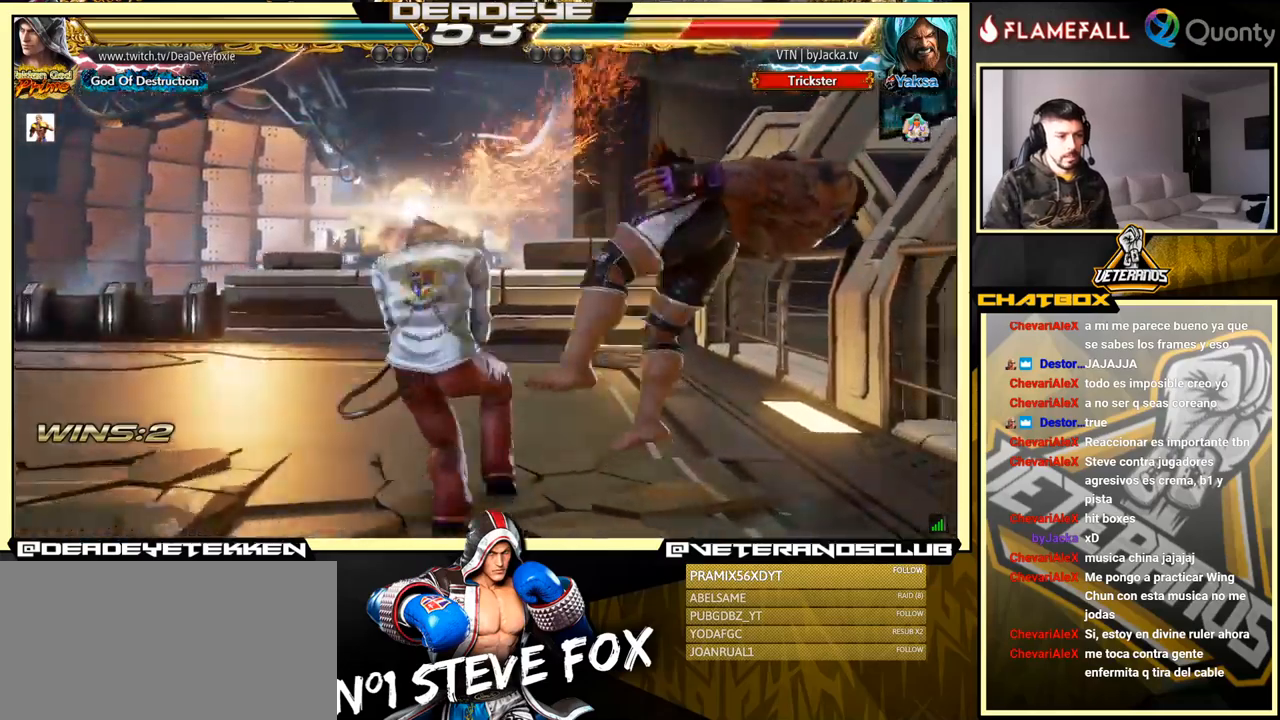
{"buttons": [], "left_stick": "right", "events": [[17, "TRIANGLE", "up"], [500, "left_stick", "right"]]}
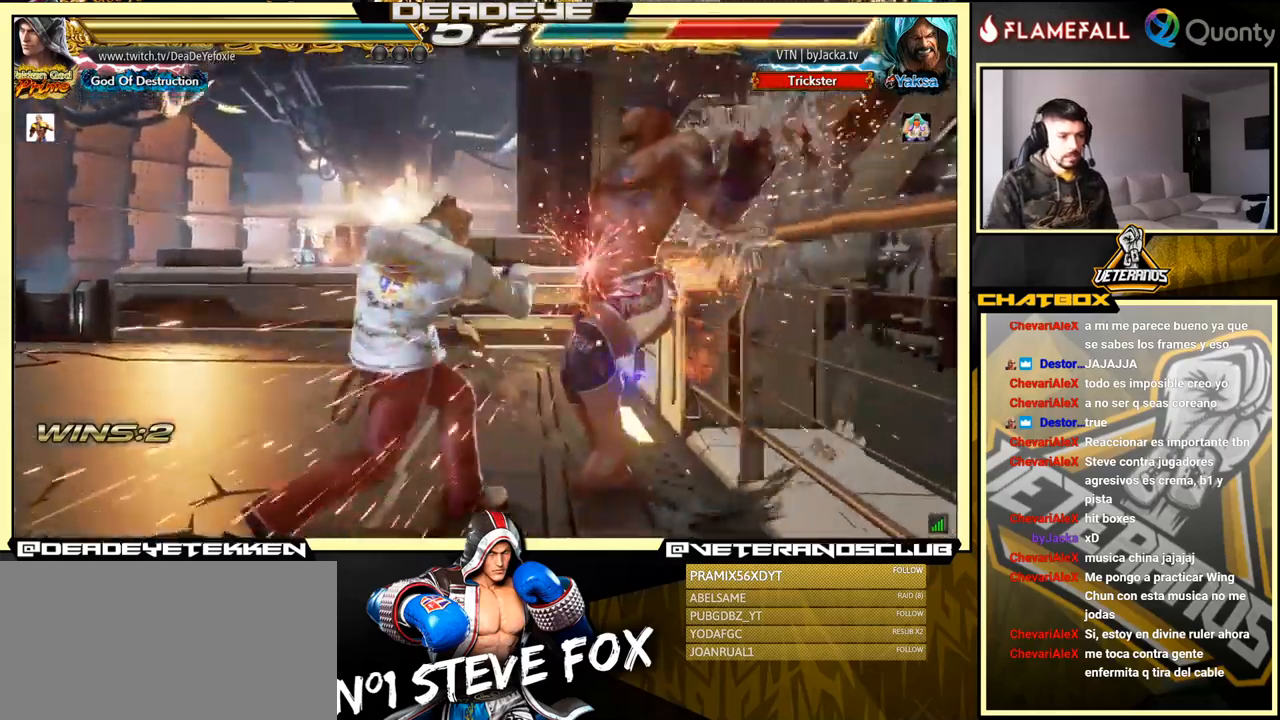
{"buttons": [], "left_stick": "left", "events": [[150, "TRIANGLE", "down"], [267, "SQUARE", "down"], [267, "TRIANGLE", "up"], [384, "SQUARE", "up"], [400, "left_stick", "left"]]}
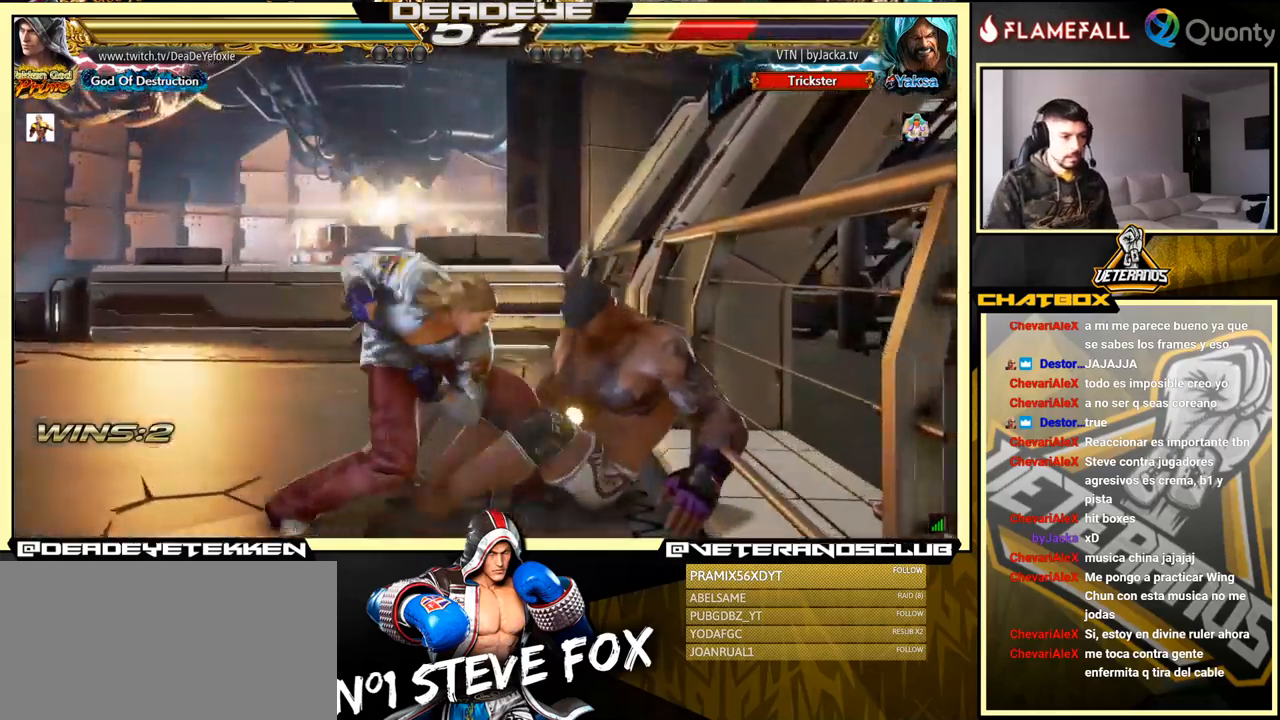
{"buttons": ["SQUARE"], "left_stick": "down", "events": [[467, "SQUARE", "down"], [500, "left_stick", "down"]]}
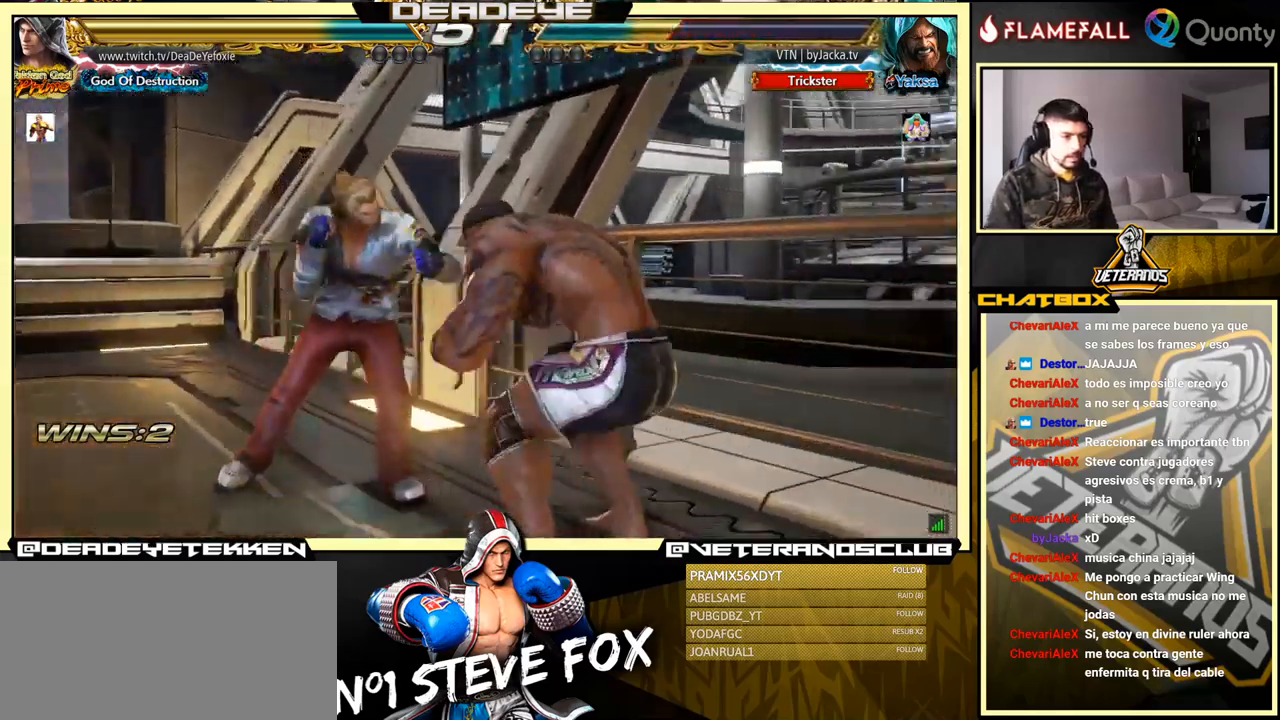
{"buttons": [], "left_stick": "left", "events": [[34, "SQUARE", "up"], [84, "SQUARE", "down"], [134, "SQUARE", "up"], [167, "SQUARE", "down"], [217, "SQUARE", "up"], [267, "SQUARE", "down"], [334, "SQUARE", "up"], [450, "left_stick", "left"]]}
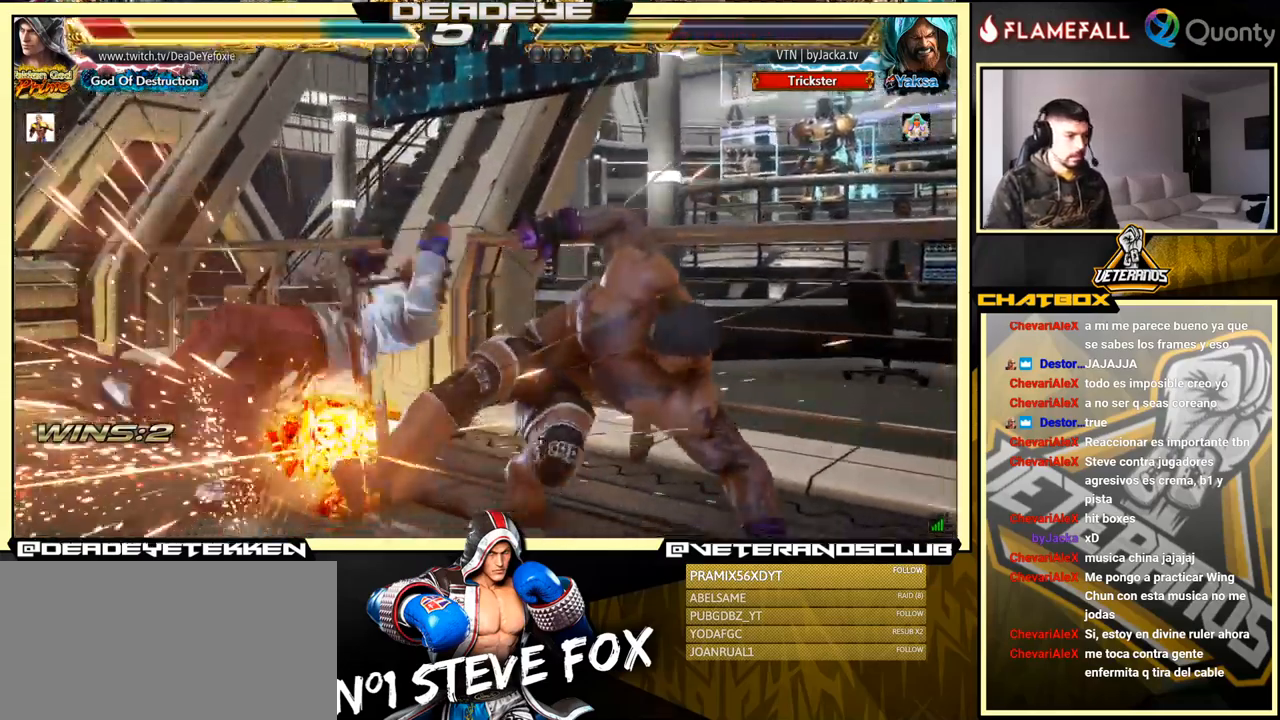
{"buttons": [], "left_stick": "center", "events": [[150, "left_stick", "center"]]}